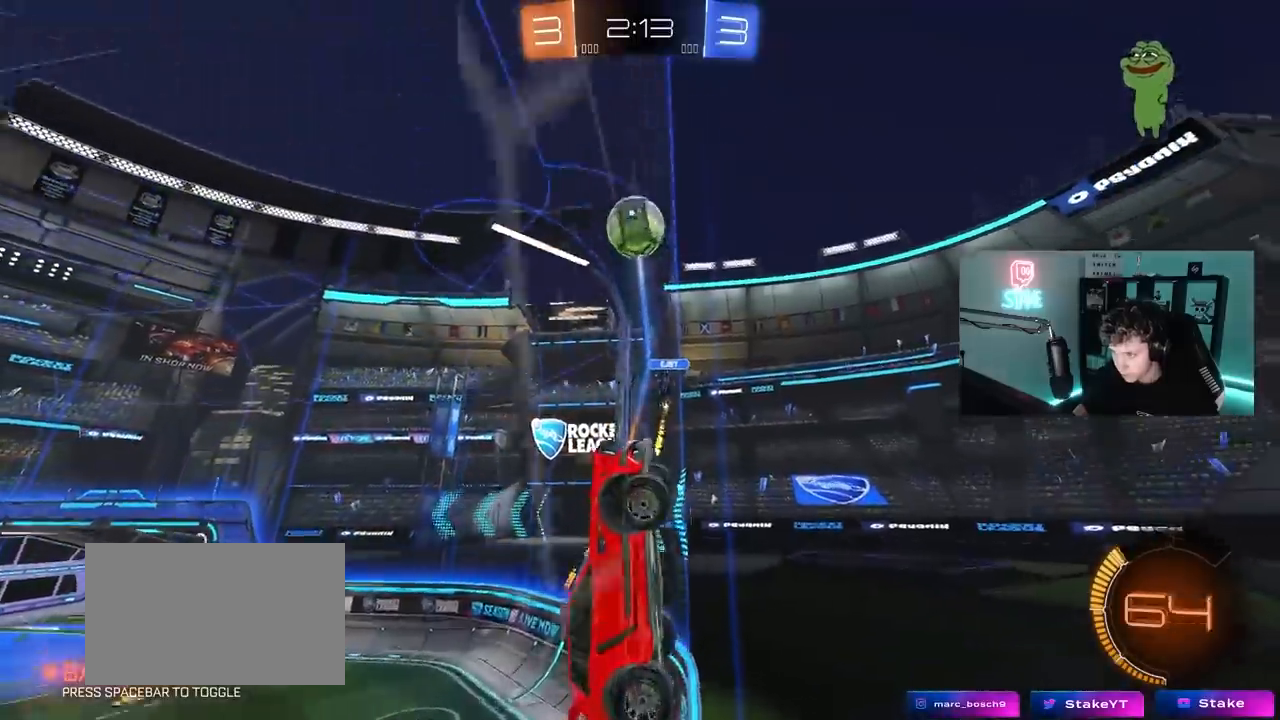
Gameplay with keyboard and mouse; each line is a JSON object with the keys and mouse buttons held at the frame after it. "events" lists presses ("down") and releases ("up") of "1", "2", "3", "4", "5", "a", "alt", "c", "caps_lock", "ctrl", "d", "e", "f", "g", "q", "r", "s", "shift", "space", "t", "tab", "v", "w", "x", "z", "mouse_left", "mouse_wheel" and "mouse_right" between this image and that frame as [ms after this image, input, new state], when the widget could be followed in between. "mouse_left", "mouse_wheel", "mouse_right" = the "left", "wheel", "right" buttons of the "mouse" list. No other keys are recorded. "wheel" means that the mouse wheel is clicked or scrolled. "mouse_move" is the direction in which the mouse moves at that frame (one of eight, or "still"), when it could be read.
{"keys": ["d"], "mouse": ["left"], "mouse_move": "still", "events": [[33, "d", "up"], [117, "a", "down"], [117, "mouse_right", "down"], [117, "w", "up"], [217, "s", "down"], [217, "shift", "down"], [367, "mouse_right", "up"], [367, "shift", "up"], [500, "a", "up"], [500, "d", "down"], [500, "s", "up"]]}
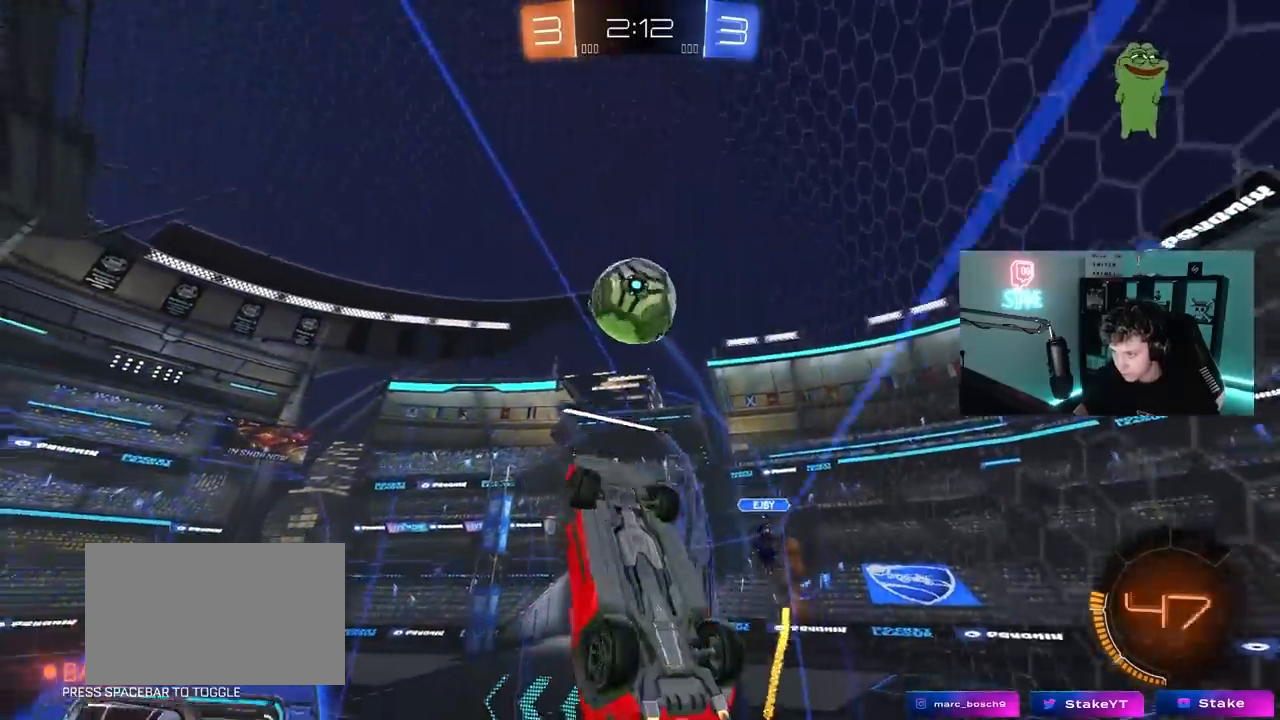
{"keys": ["d", "w"], "mouse": ["left", "right"], "mouse_move": "down-left", "events": [[100, "s", "down"], [133, "s", "up"], [233, "d", "up"], [283, "w", "down"], [333, "mouse_right", "down"], [467, "d", "down"]]}
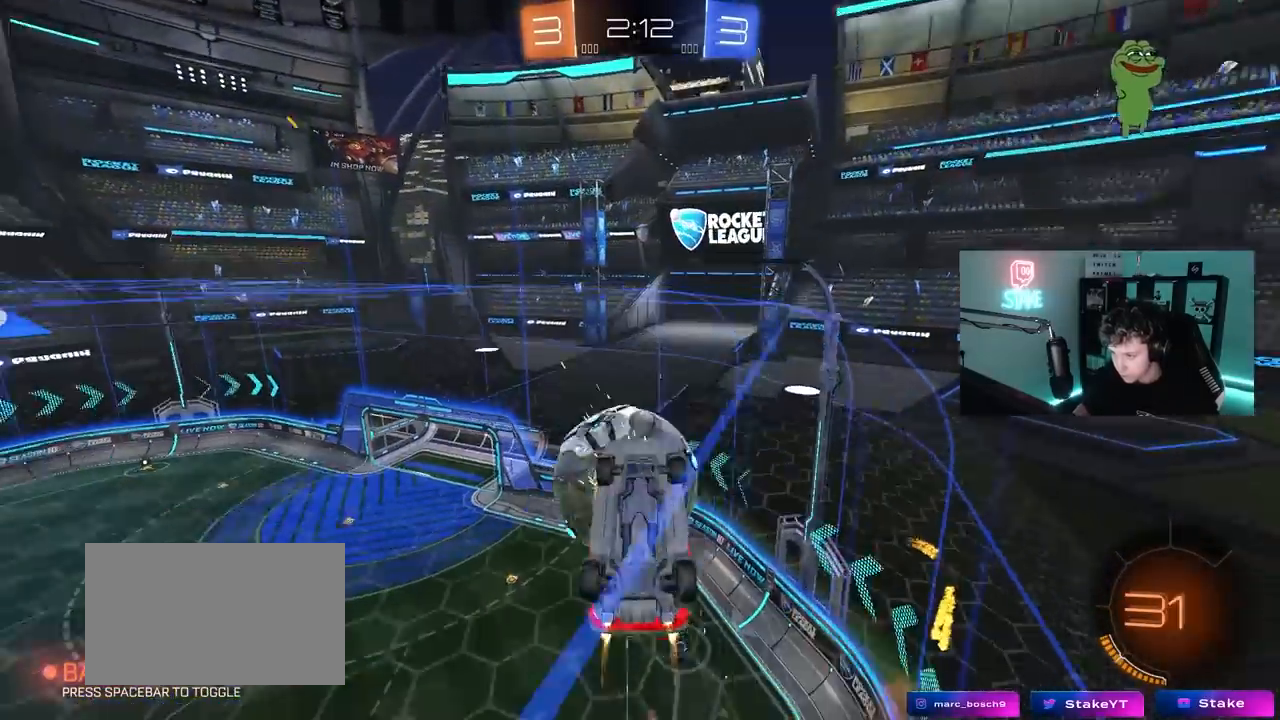
{"keys": ["d", "s", "shift"], "mouse": [], "mouse_move": "still", "events": [[17, "s", "down"], [17, "w", "up"], [67, "mouse_right", "up"], [150, "mouse_right", "down"], [250, "mouse_right", "up"], [250, "s", "up"], [350, "mouse_left", "up"], [483, "s", "down"], [483, "shift", "down"]]}
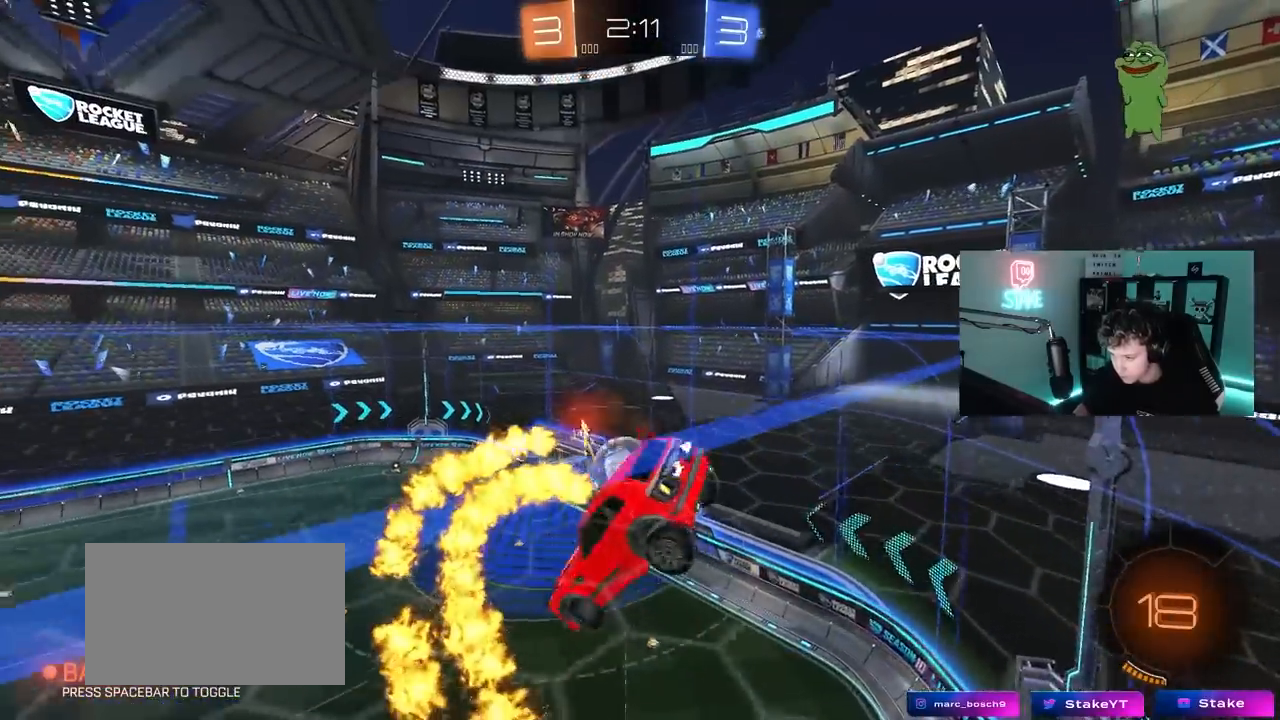
{"keys": ["d", "s"], "mouse": [], "mouse_move": "still", "events": [[117, "s", "up"], [317, "s", "down"], [400, "shift", "up"]]}
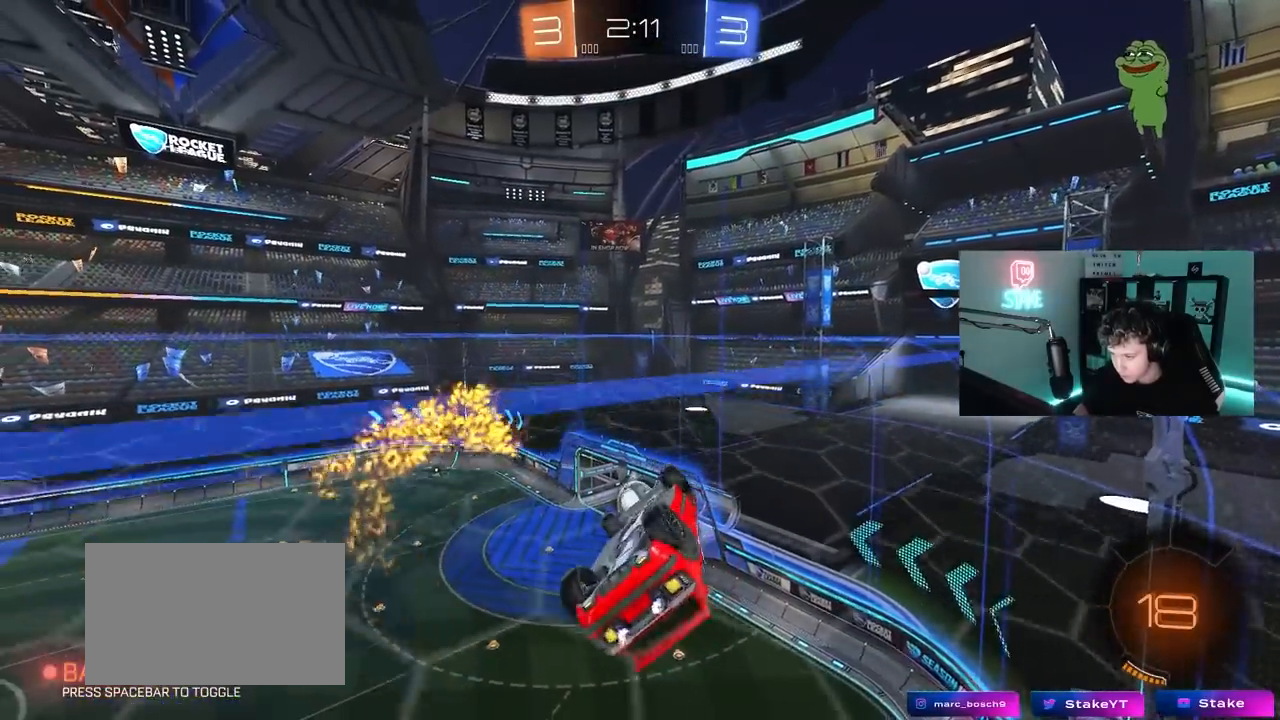
{"keys": ["d", "shift"], "mouse": [], "mouse_move": "still", "events": [[50, "a", "down"], [100, "shift", "down"], [133, "a", "up"], [233, "s", "up"]]}
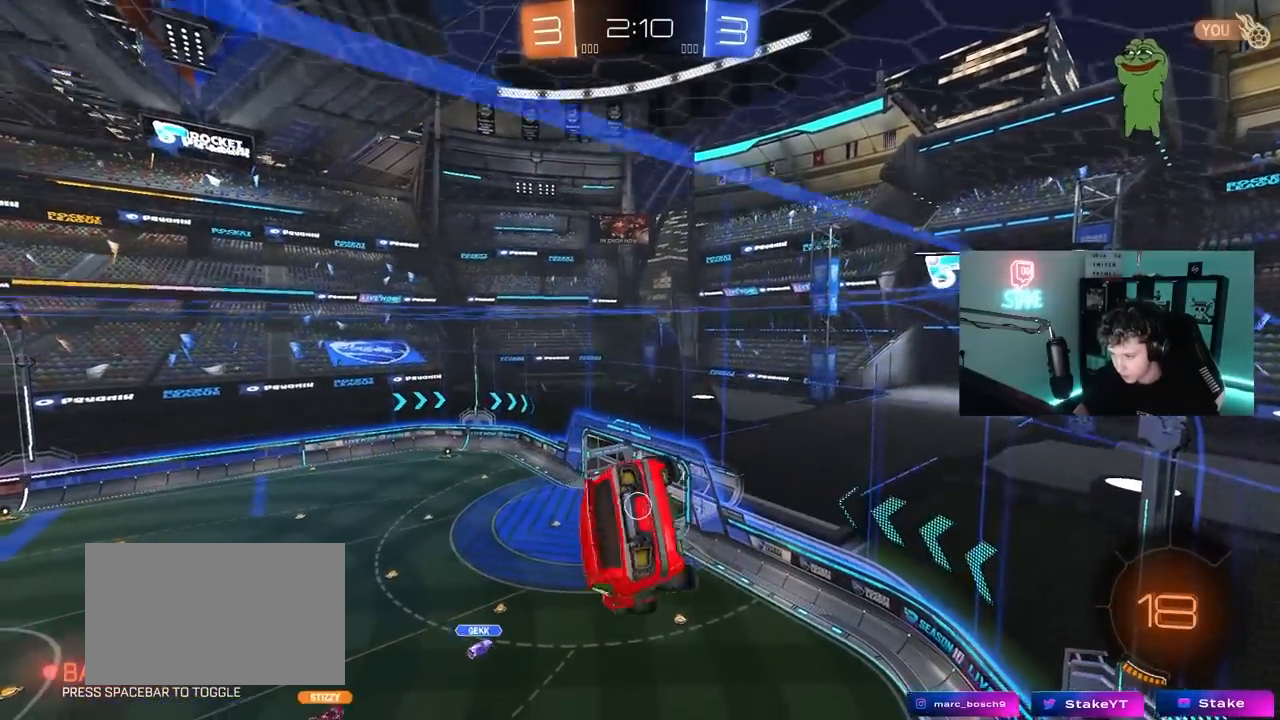
{"keys": ["d"], "mouse": [], "mouse_move": "still", "events": [[67, "d", "up"], [67, "shift", "up"], [300, "a", "down"], [300, "s", "down"], [383, "a", "up"], [433, "d", "down"], [433, "s", "up"]]}
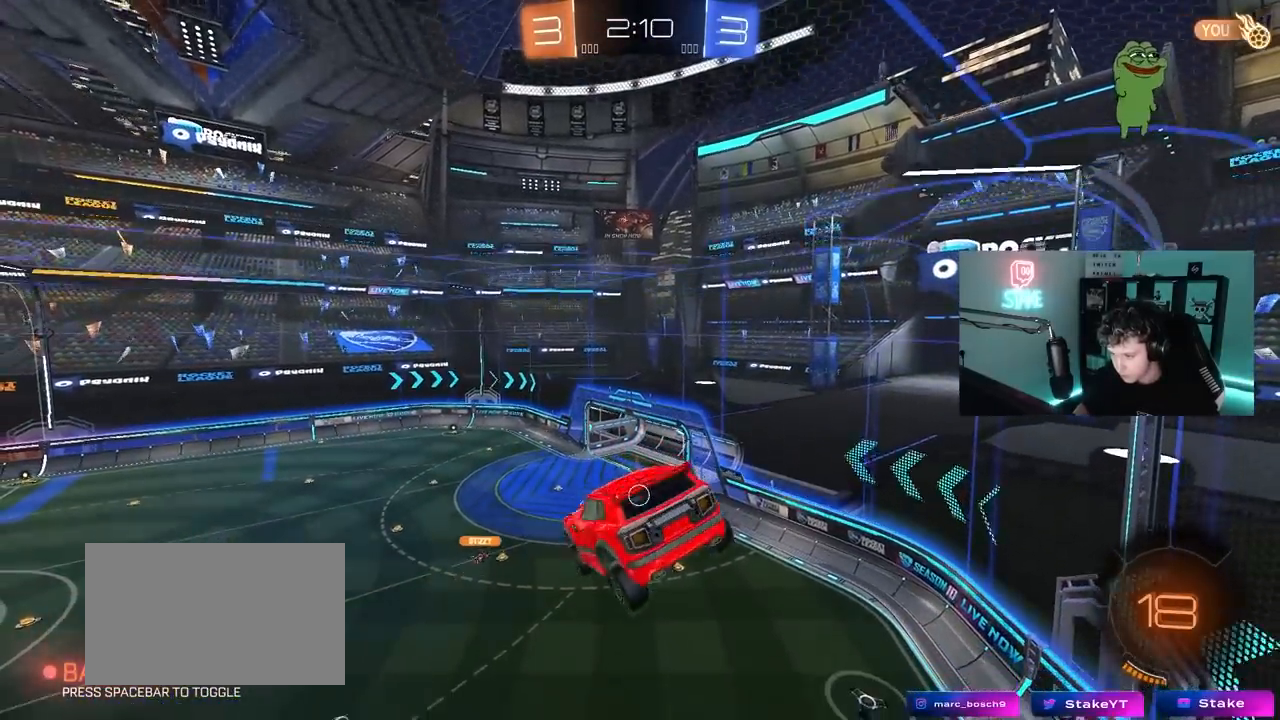
{"keys": ["w"], "mouse": [], "mouse_move": "still", "events": [[83, "d", "up"], [267, "d", "down"], [367, "d", "up"], [400, "w", "down"]]}
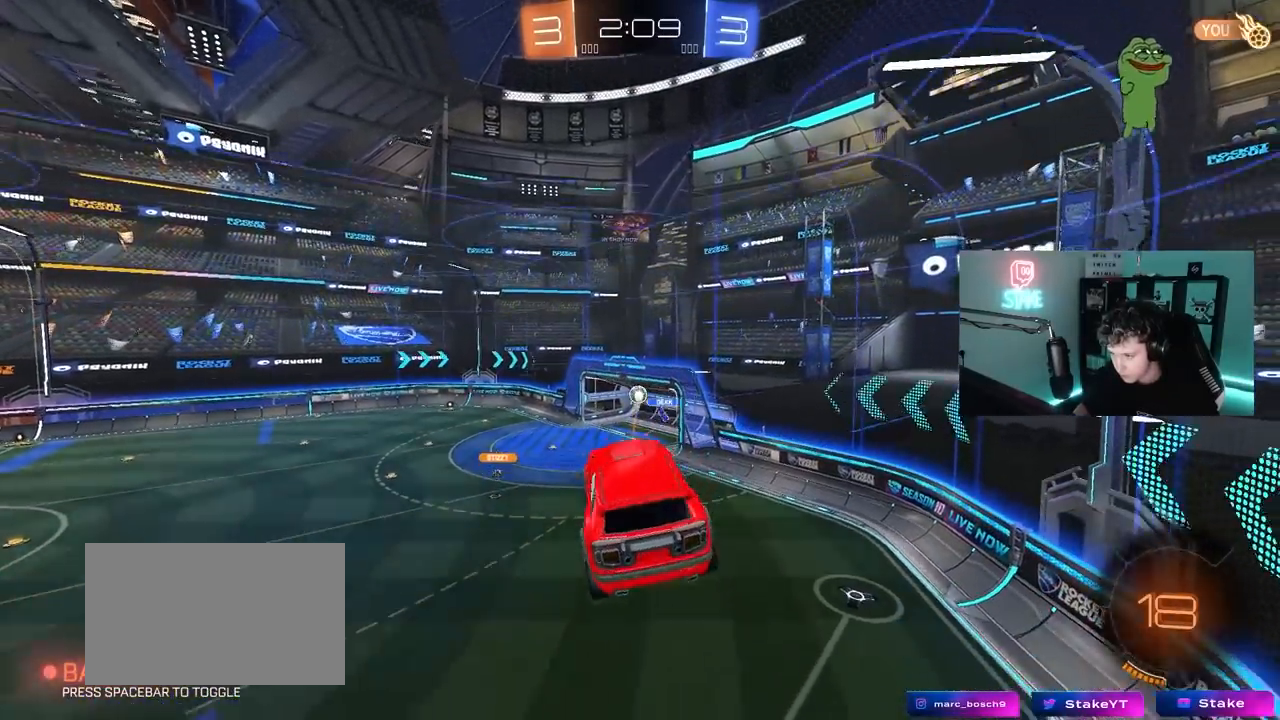
{"keys": [], "mouse": [], "mouse_move": "still", "events": [[83, "w", "up"], [183, "a", "down"], [283, "s", "down"], [417, "a", "up"], [417, "s", "up"]]}
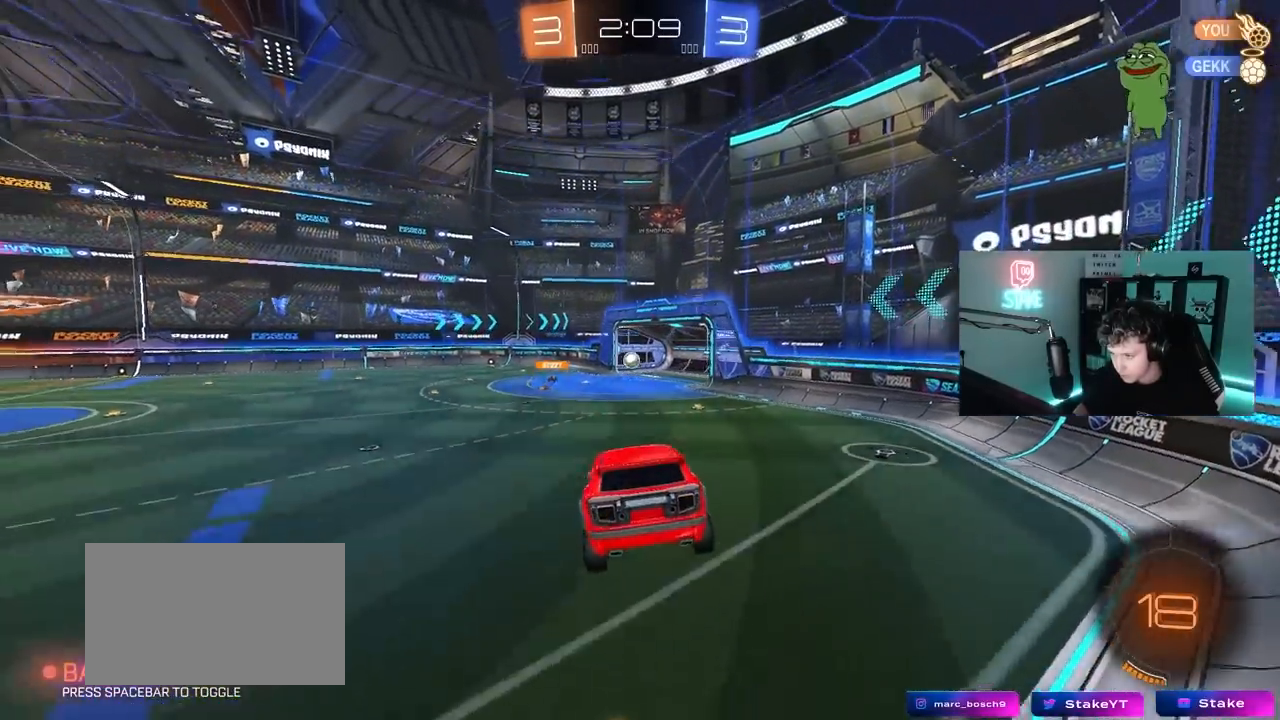
{"keys": ["d", "w"], "mouse": [], "mouse_move": "still", "events": [[117, "a", "down"], [117, "w", "down"], [383, "a", "up"], [433, "d", "down"]]}
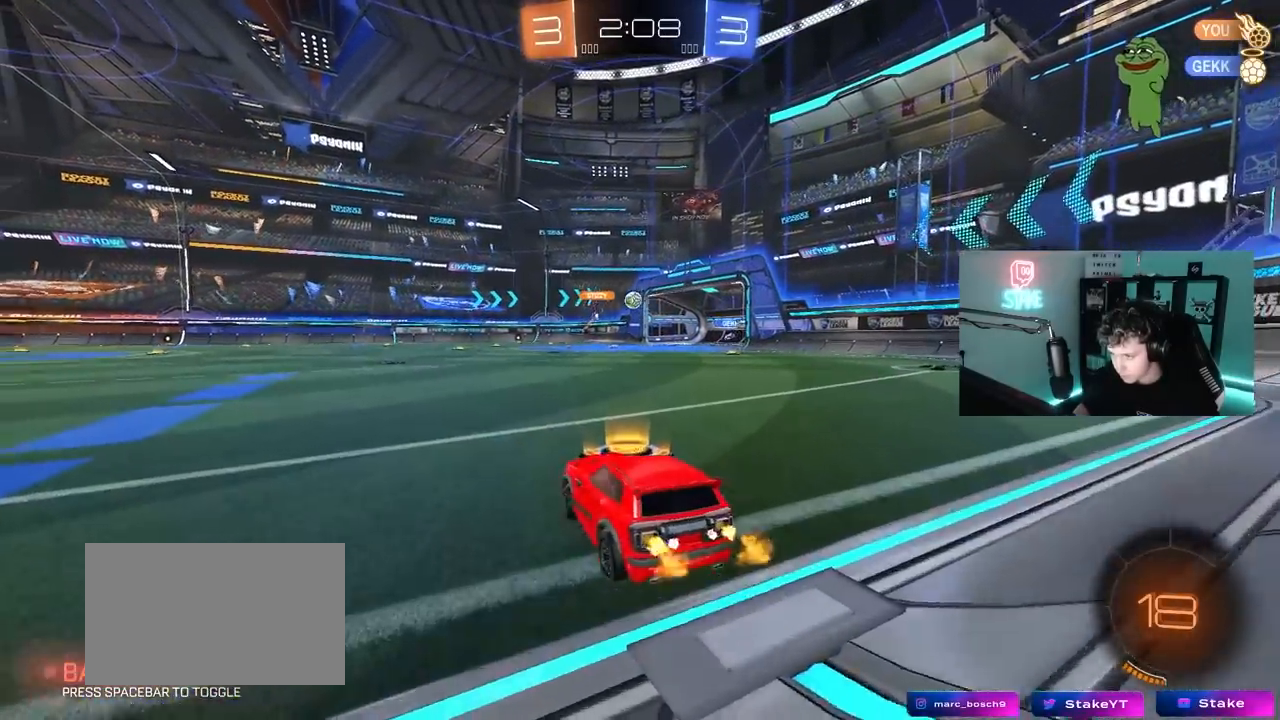
{"keys": ["w"], "mouse": [], "mouse_move": "still", "events": [[33, "mouse_left", "down"], [83, "d", "up"], [217, "mouse_left", "up"]]}
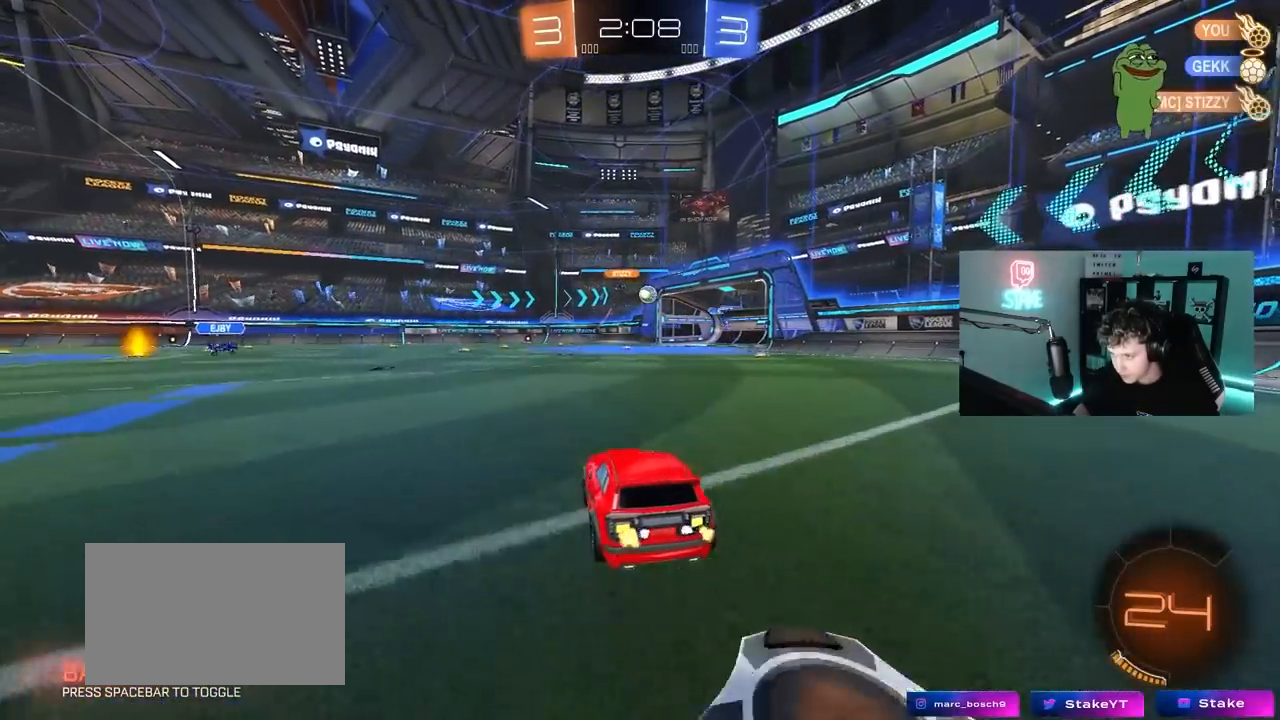
{"keys": ["a", "w"], "mouse": [], "mouse_move": "still", "events": [[133, "d", "down"], [233, "d", "up"], [417, "a", "down"]]}
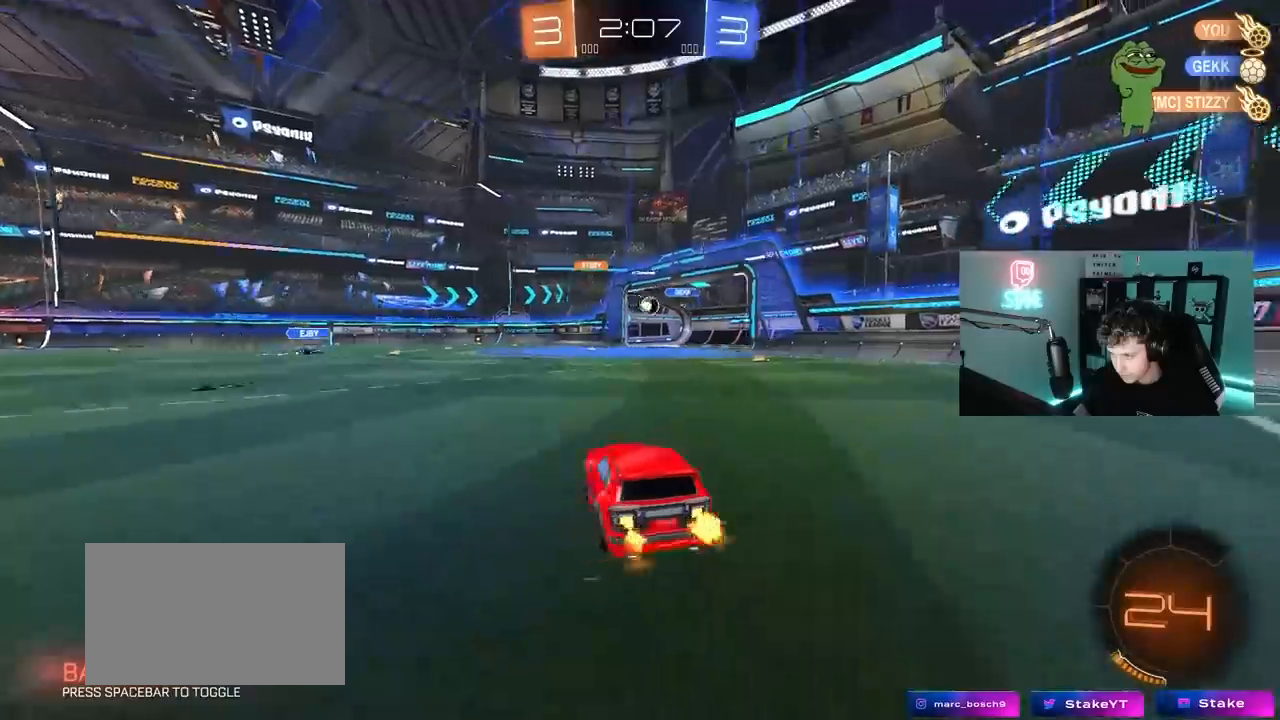
{"keys": ["w"], "mouse": [], "mouse_move": "still", "events": [[17, "a", "up"]]}
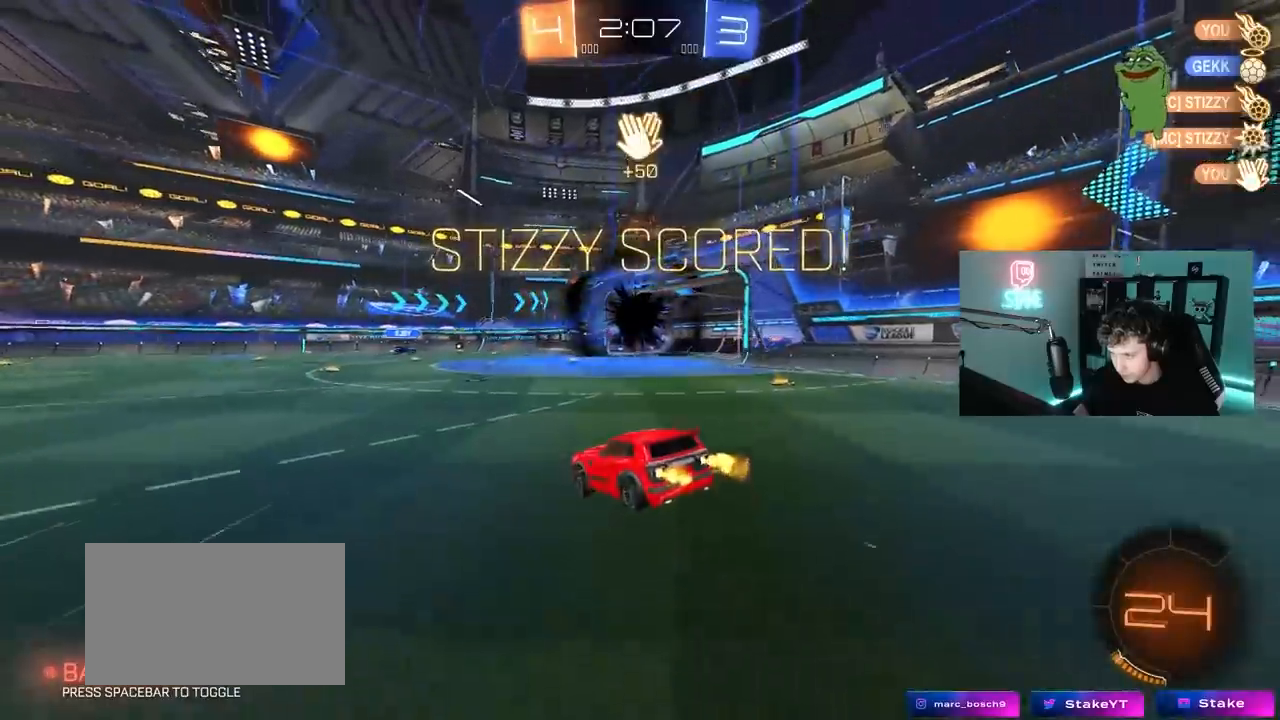
{"keys": ["a", "shift", "w"], "mouse": ["left", "right"], "mouse_move": "still", "events": [[33, "w", "up"], [133, "s", "down"], [217, "a", "down"], [367, "mouse_left", "down"], [367, "shift", "down"], [400, "s", "up"], [450, "mouse_right", "down"], [500, "w", "down"]]}
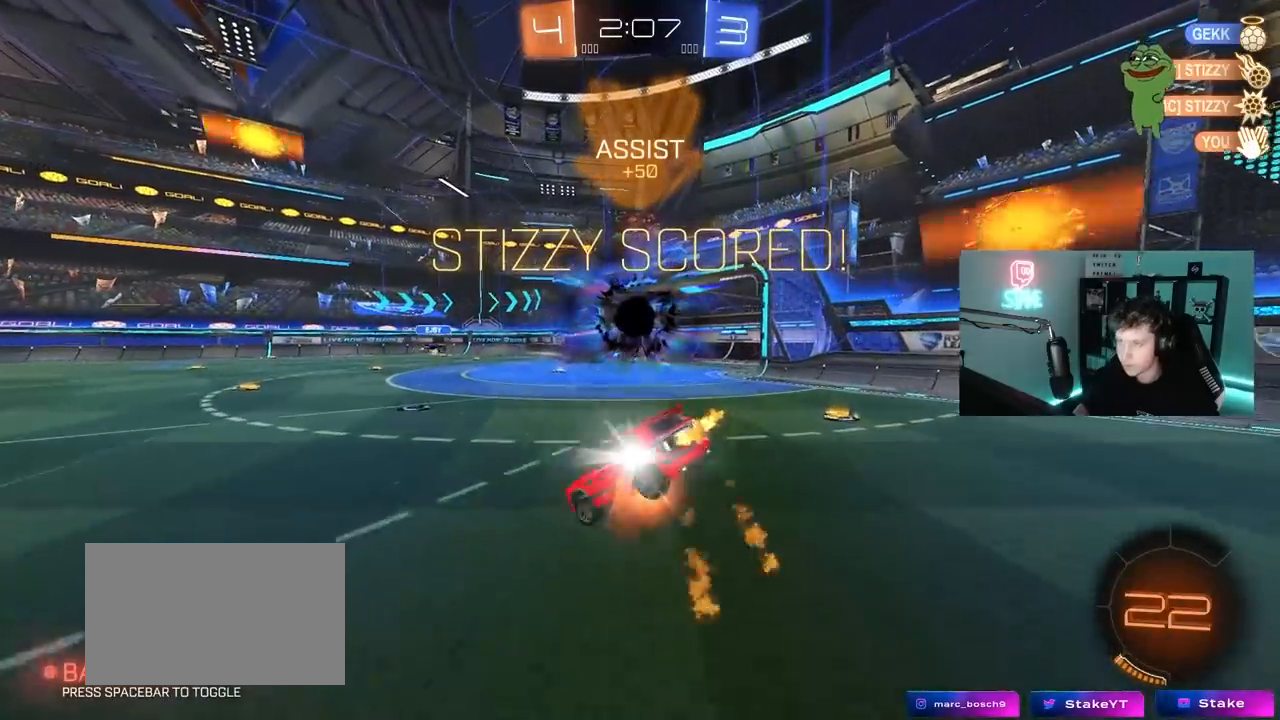
{"keys": ["a", "shift"], "mouse": ["left"], "mouse_move": "still", "events": [[100, "s", "down"], [100, "w", "up"], [233, "mouse_right", "up"], [467, "s", "up"]]}
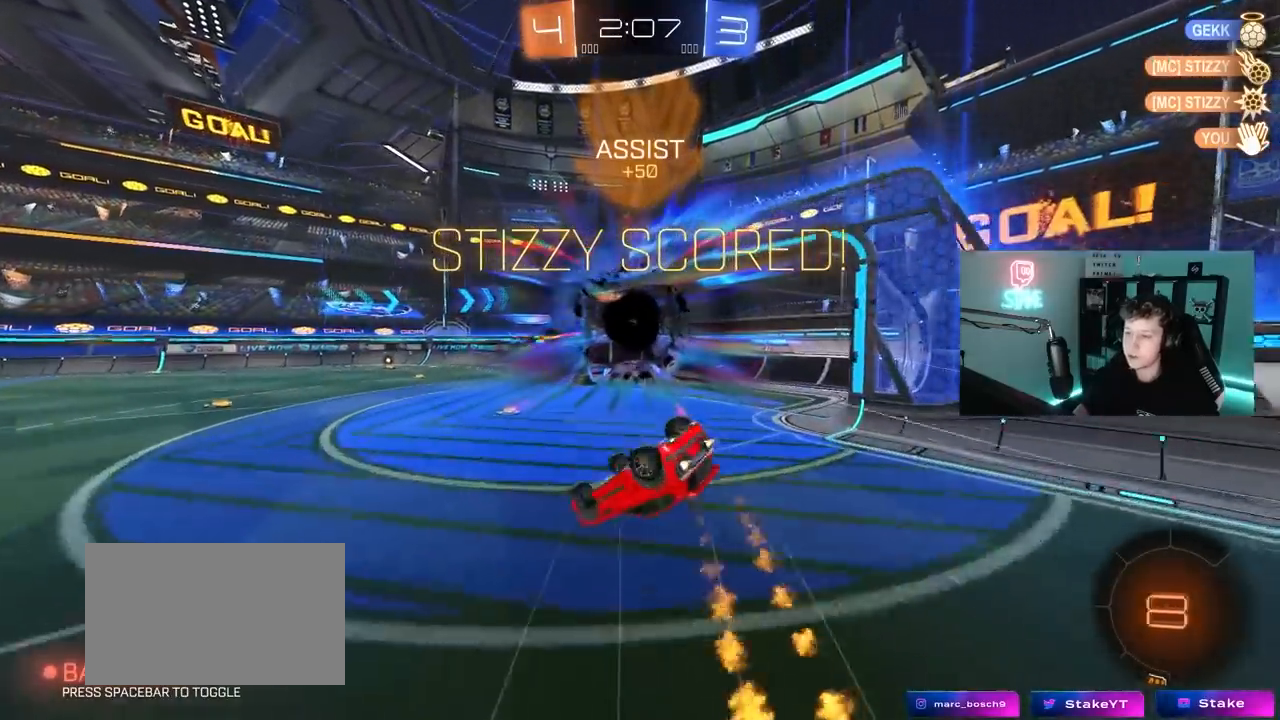
{"keys": ["d", "s"], "mouse": ["left"], "mouse_move": "still", "events": [[117, "s", "down"], [350, "shift", "up"], [383, "a", "up"], [483, "d", "down"]]}
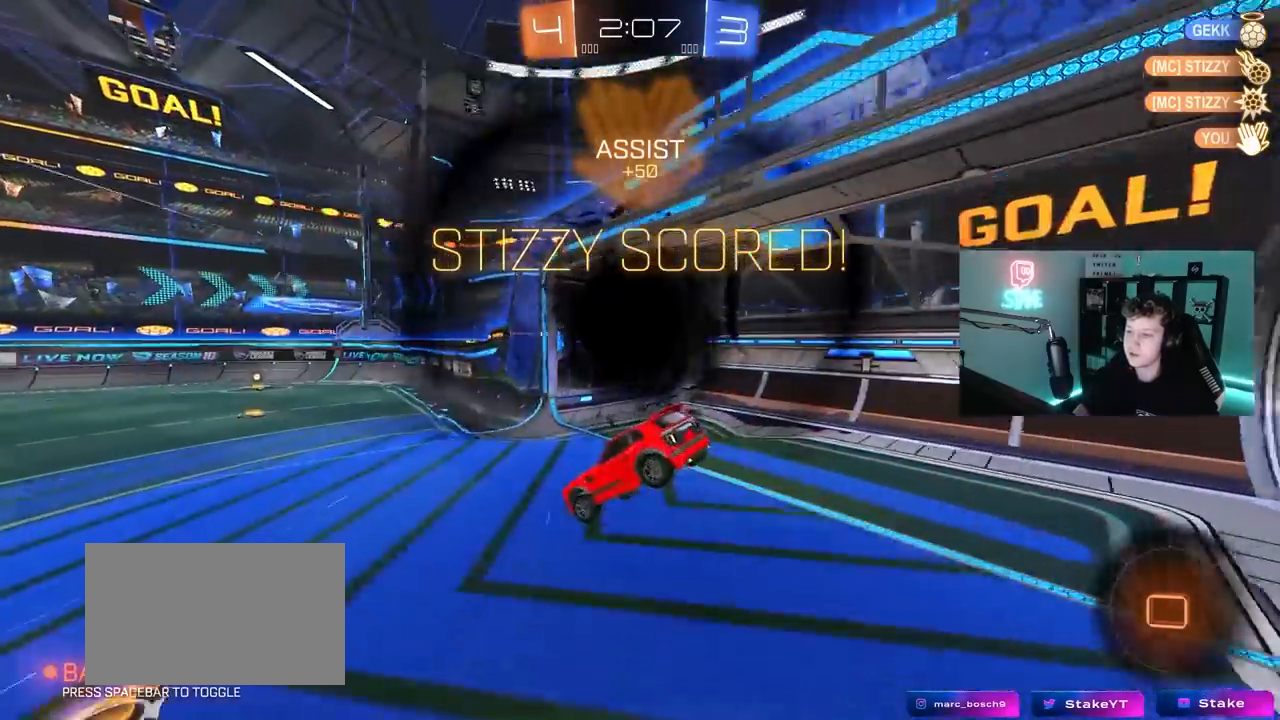
{"keys": ["a", "s"], "mouse": [], "mouse_move": "still", "events": [[33, "shift", "down"], [83, "s", "up"], [167, "d", "up"], [167, "shift", "up"], [217, "s", "down"], [267, "a", "down"], [267, "shift", "down"], [450, "shift", "up"], [500, "mouse_left", "up"]]}
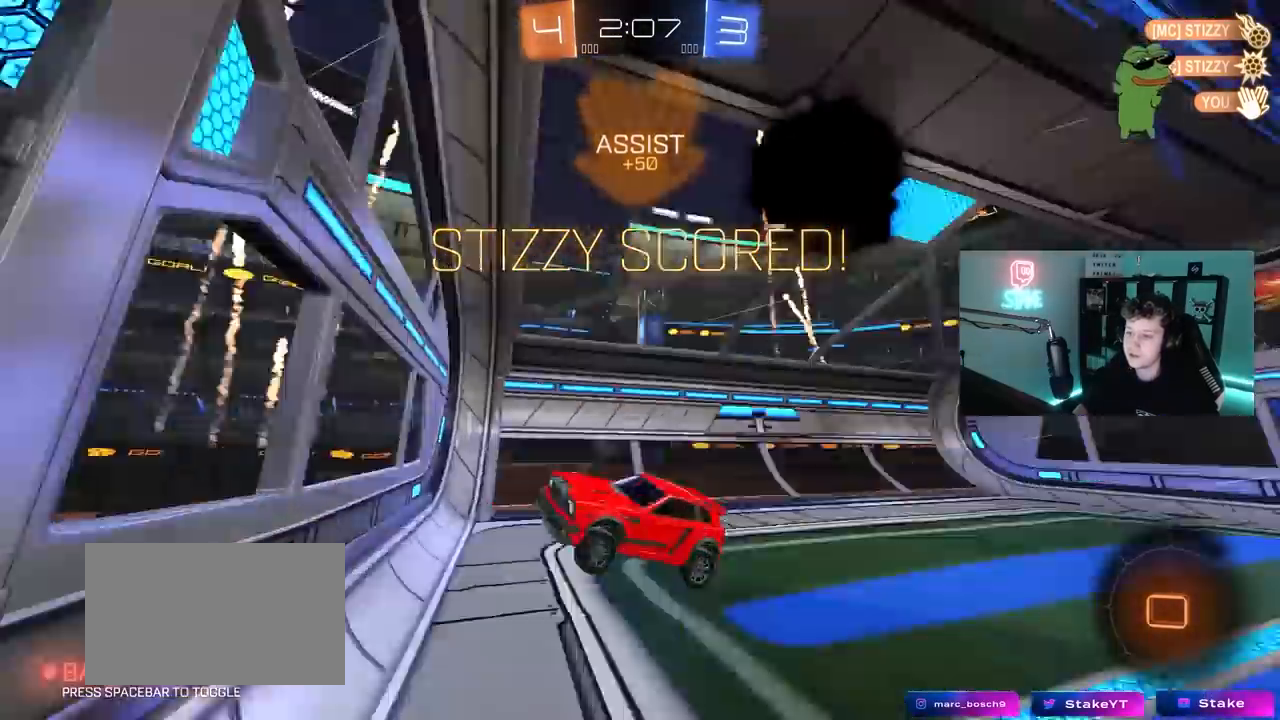
{"keys": ["a", "w"], "mouse": [], "mouse_move": "still", "events": [[50, "a", "up"], [50, "s", "up"], [83, "mouse_right", "down"], [217, "mouse_right", "up"], [267, "mouse_right", "down"], [283, "a", "down"], [283, "w", "down"], [467, "mouse_right", "up"]]}
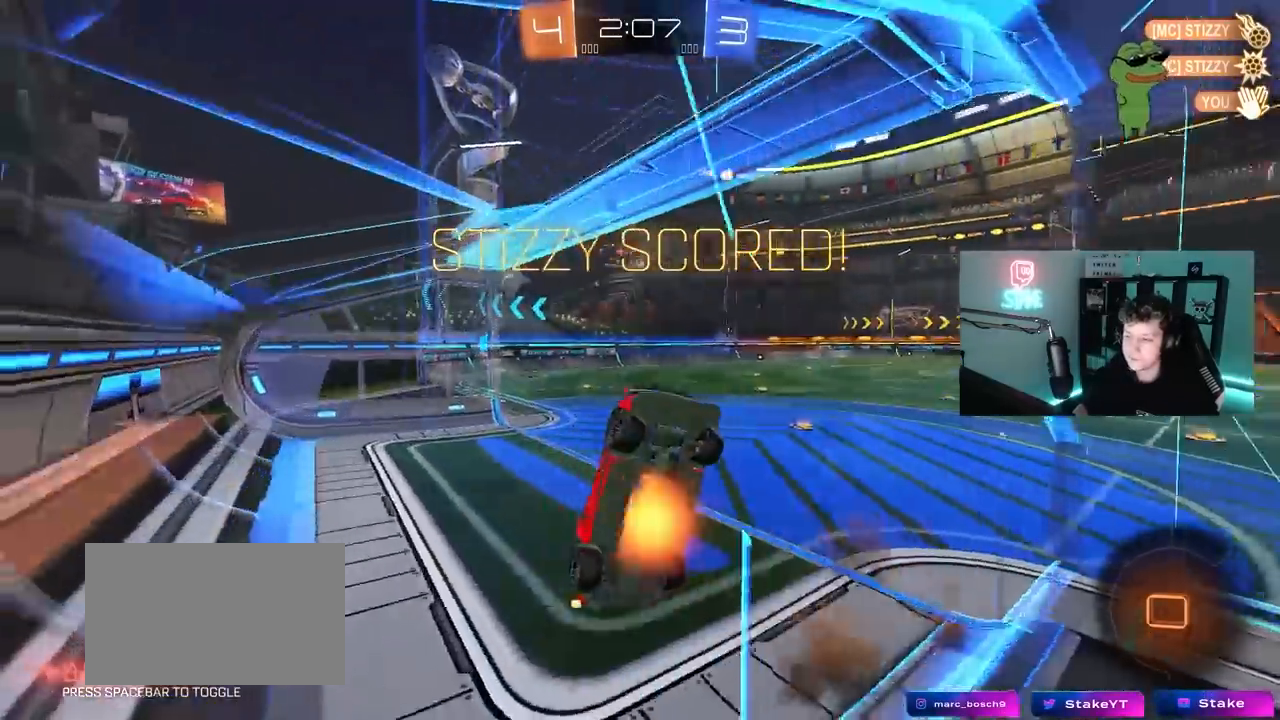
{"keys": ["a", "shift"], "mouse": [], "mouse_move": "still", "events": [[17, "mouse_right", "down"], [100, "w", "up"], [150, "mouse_right", "up"], [150, "w", "down"], [300, "w", "up"], [350, "shift", "down"]]}
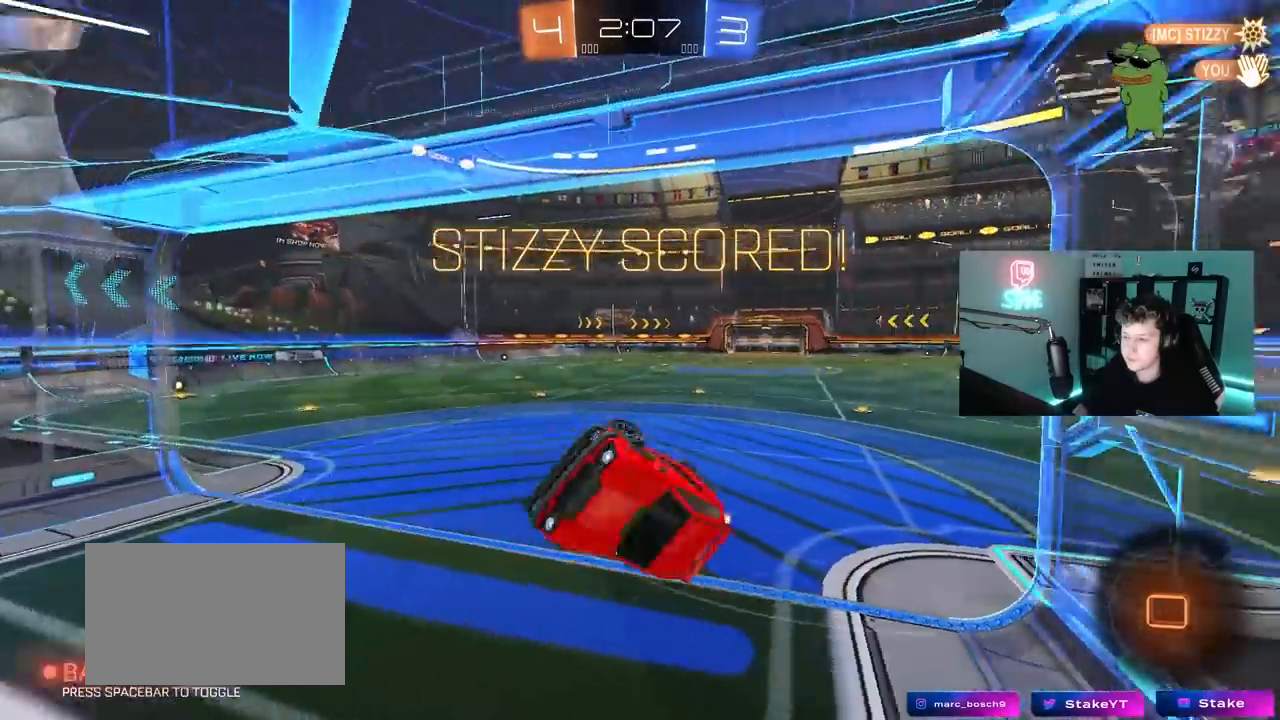
{"keys": [], "mouse": [], "mouse_move": "still", "events": [[33, "shift", "up"], [83, "a", "up"]]}
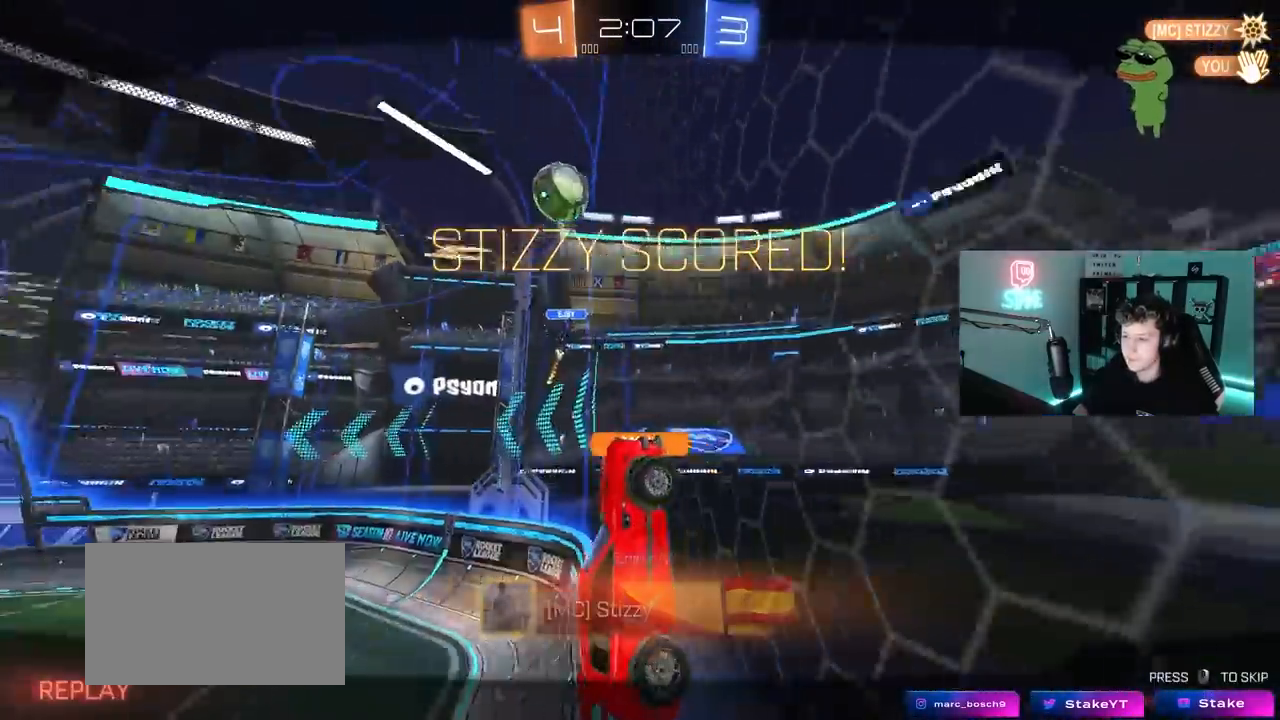
{"keys": [], "mouse": [], "mouse_move": "still", "events": []}
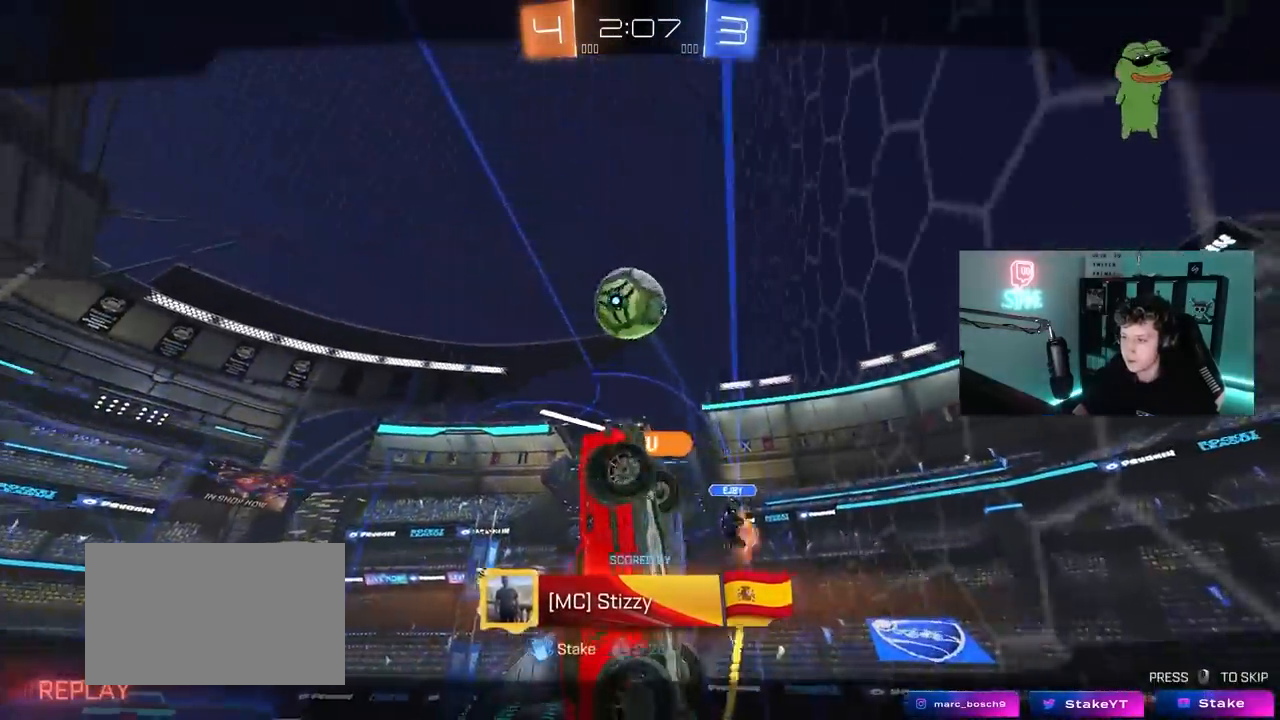
{"keys": [], "mouse": [], "mouse_move": "still", "events": []}
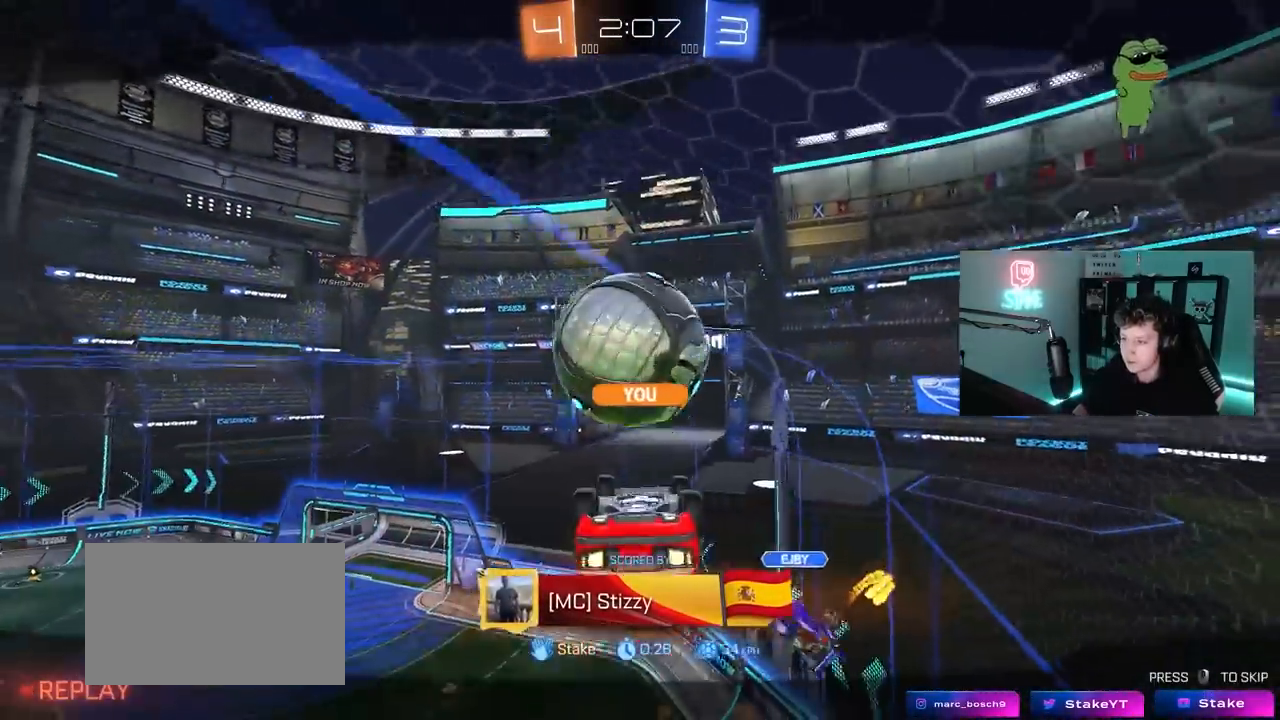
{"keys": [], "mouse": [], "mouse_move": "still", "events": [[83, "mouse_right", "down"], [217, "mouse_right", "up"]]}
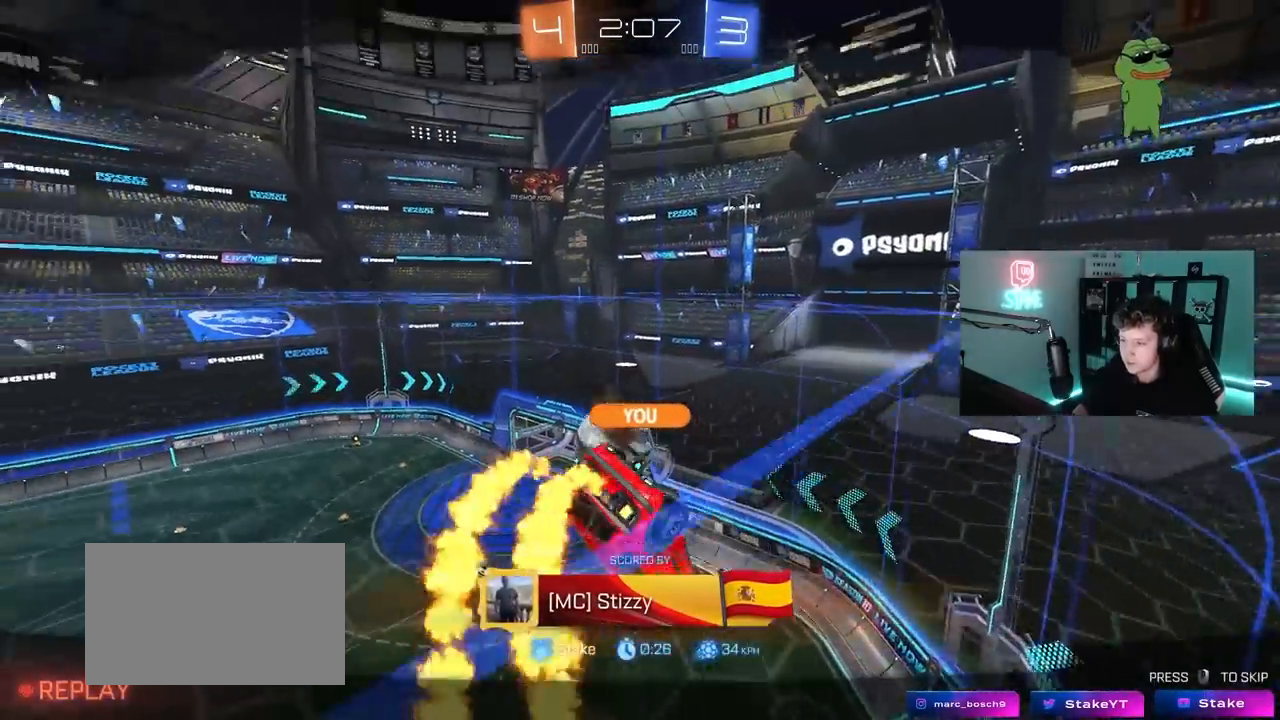
{"keys": [], "mouse": ["right"], "mouse_move": "still", "events": [[467, "mouse_right", "down"]]}
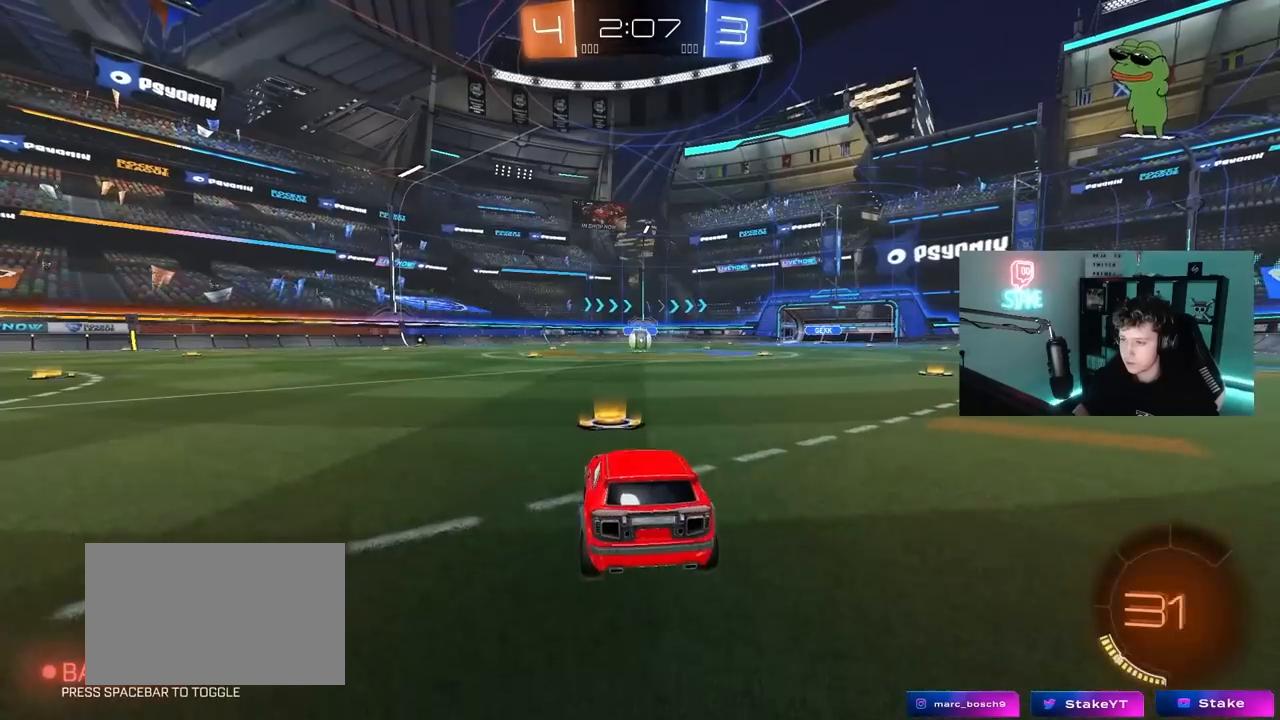
{"keys": ["tab"], "mouse": [], "mouse_move": "left", "events": [[150, "mouse_right", "up"], [300, "tab", "down"]]}
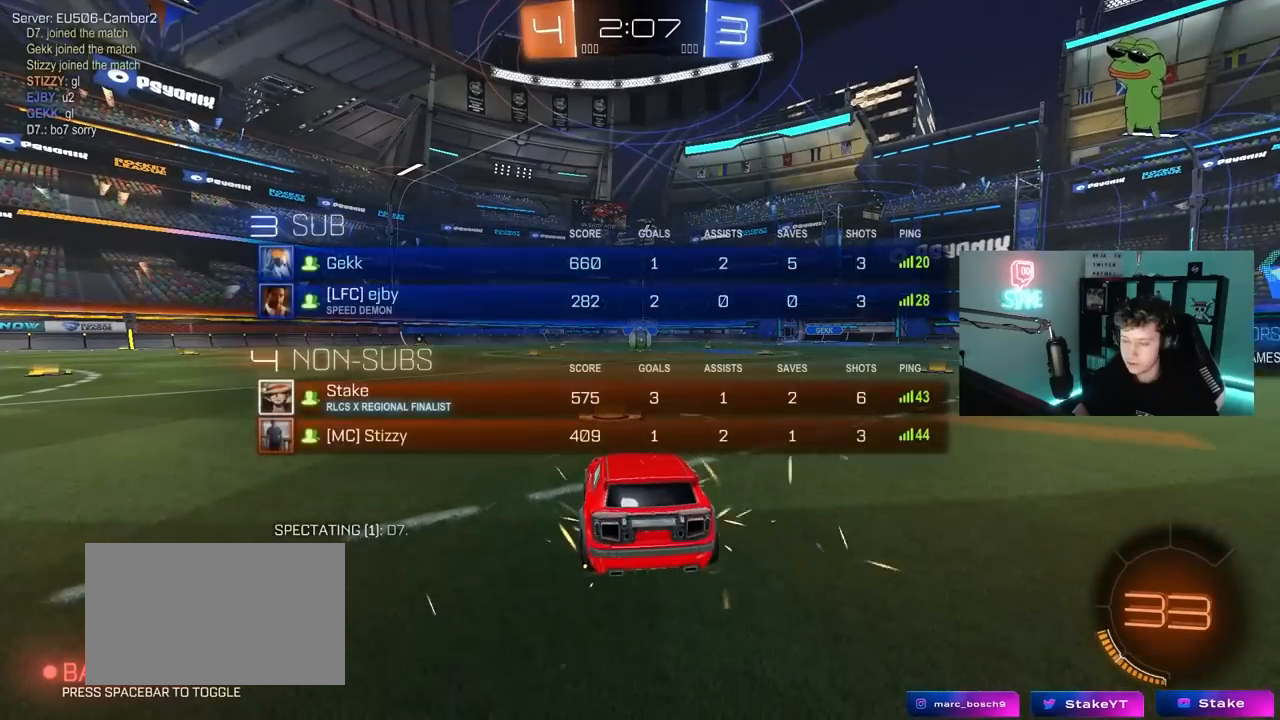
{"keys": [], "mouse": [], "mouse_move": "still", "events": [[117, "tab", "up"], [400, "z", "down"], [500, "z", "up"]]}
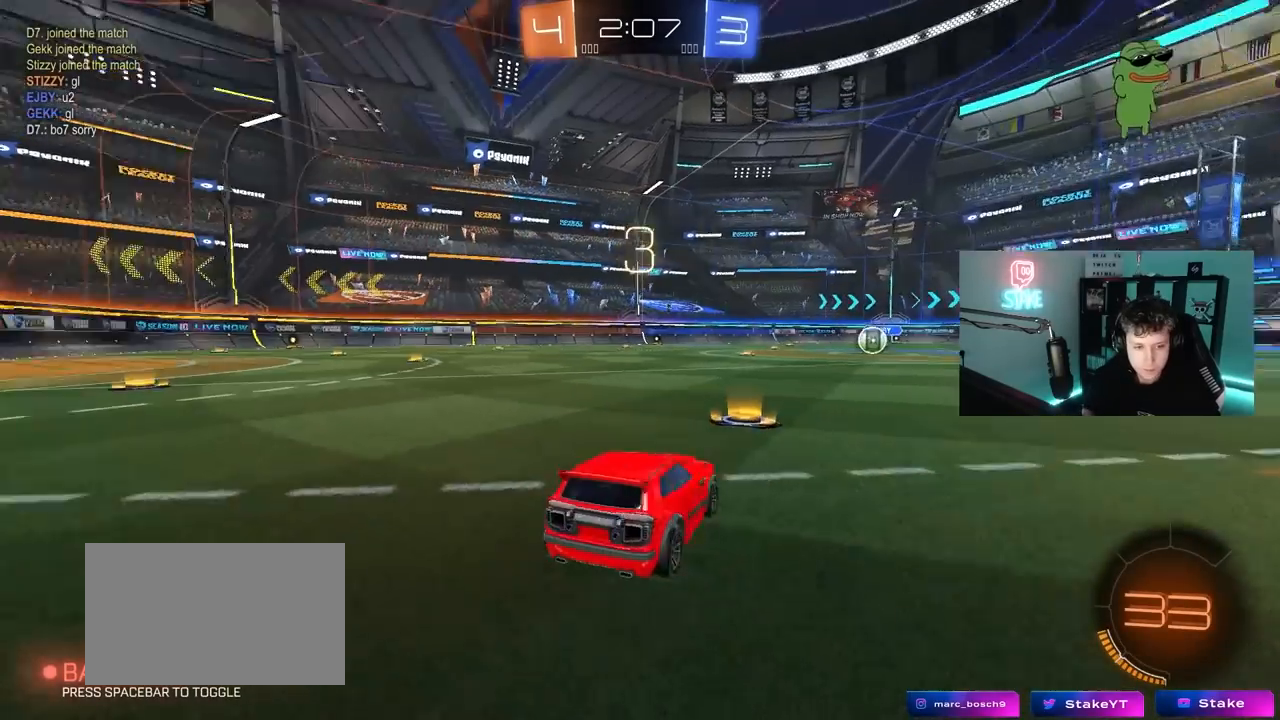
{"keys": [], "mouse": [], "mouse_move": "still", "events": []}
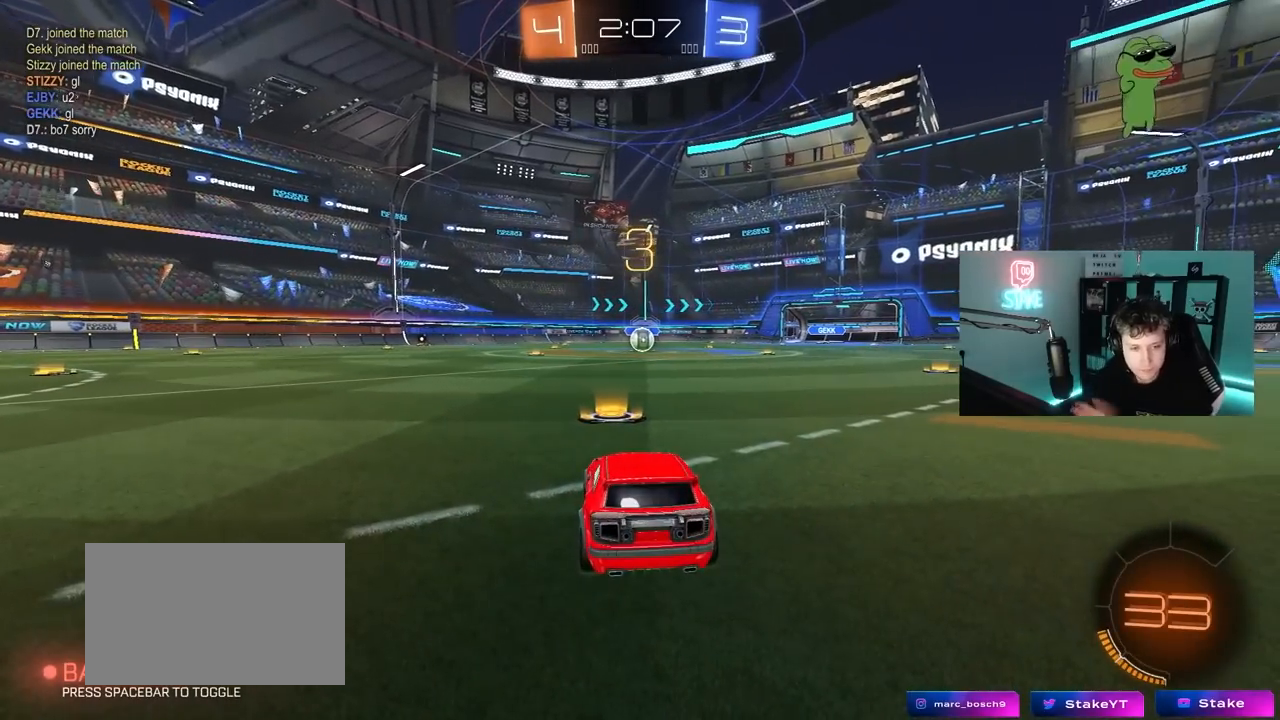
{"keys": [], "mouse": [], "mouse_move": "still", "events": []}
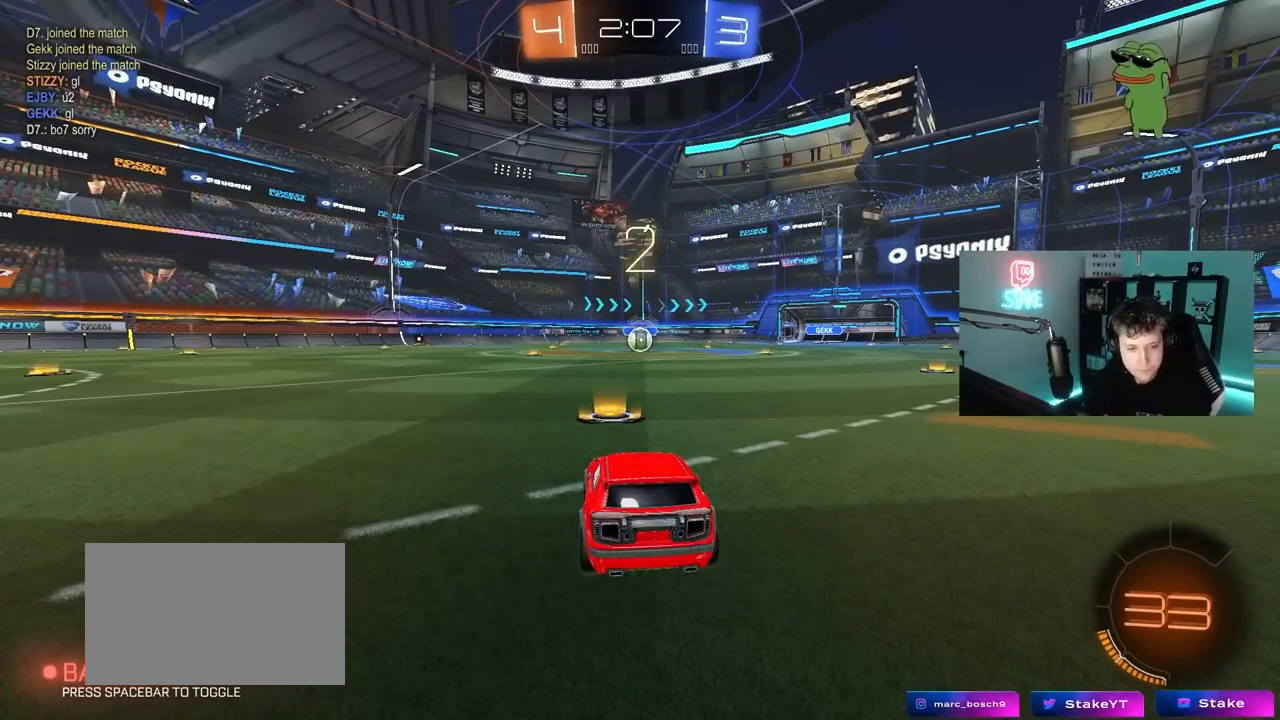
{"keys": ["space", "tab"], "mouse": ["left"], "mouse_move": "up-left", "events": [[217, "space", "down"], [267, "mouse_left", "down"], [350, "space", "up"], [450, "tab", "down"], [500, "space", "down"]]}